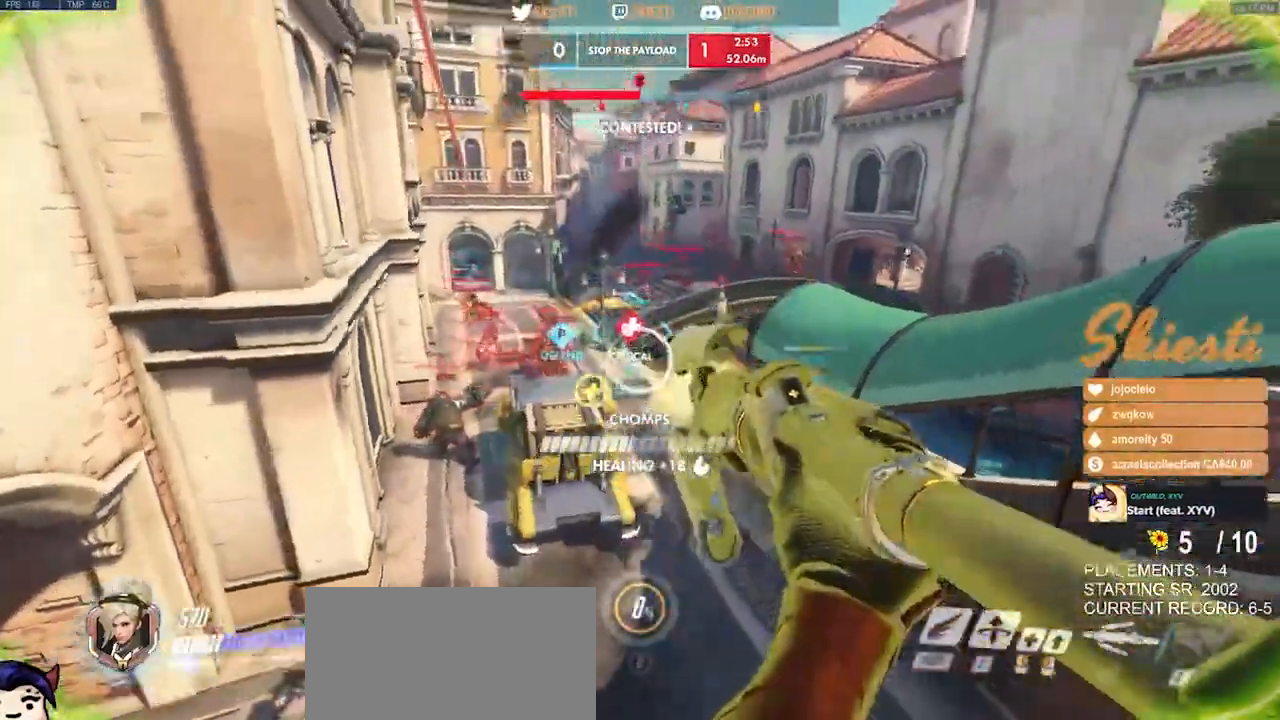
Gameplay with keyboard and mouse; each line is a JSON object with the keys and mouse buttons held at the frame after it. "events" lists presses ("down") and releases ("up") of "a", "ctrl", "d", "e", "q", "s", "shift", "space", "w", "mouse_left", "mouse_wheel", "mouse_right", "mouse_mb4" and "mouse_mb5" between this image and that frame as [ms after this image, input, new state], when the widget could be followed in between. "mouse_left", "mouse_wheel", "mouse_right", "mouse_mb4", "mouse_mb5" = the "left", "wheel", "right", "mb4", "mb5" buttons of the "mouse" list. No other keys are recorded. "wheel" means that the mouse wheel is clicked or scrolled. Mouse movement is not recorded.
{"keys": ["a", "w"], "mouse": ["right"], "events": [[34, "shift", "down"], [117, "mouse_left", "down"], [184, "mouse_left", "up"], [184, "mouse_mb4", "down"], [234, "mouse_mb4", "up"], [234, "shift", "up"], [267, "space", "up"], [417, "w", "up"], [500, "w", "down"]]}
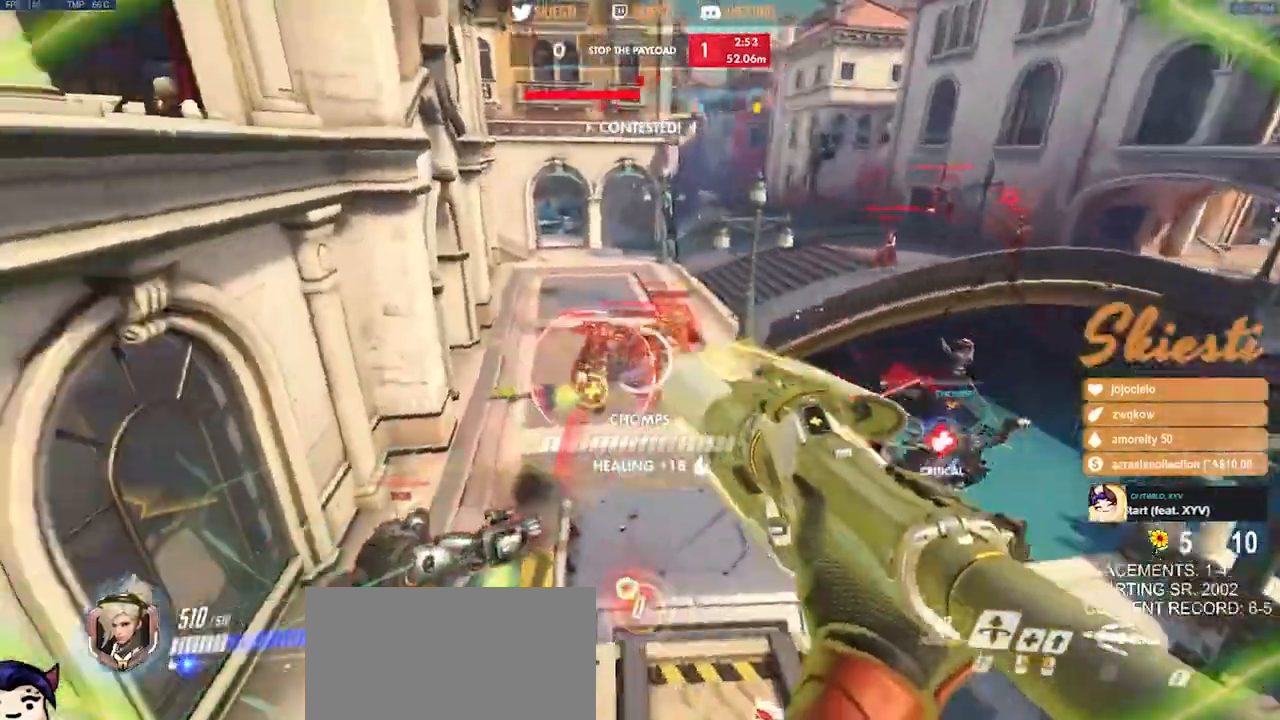
{"keys": ["a", "s"], "mouse": ["right"], "events": [[17, "space", "down"], [350, "w", "up"], [450, "space", "up"], [484, "s", "down"]]}
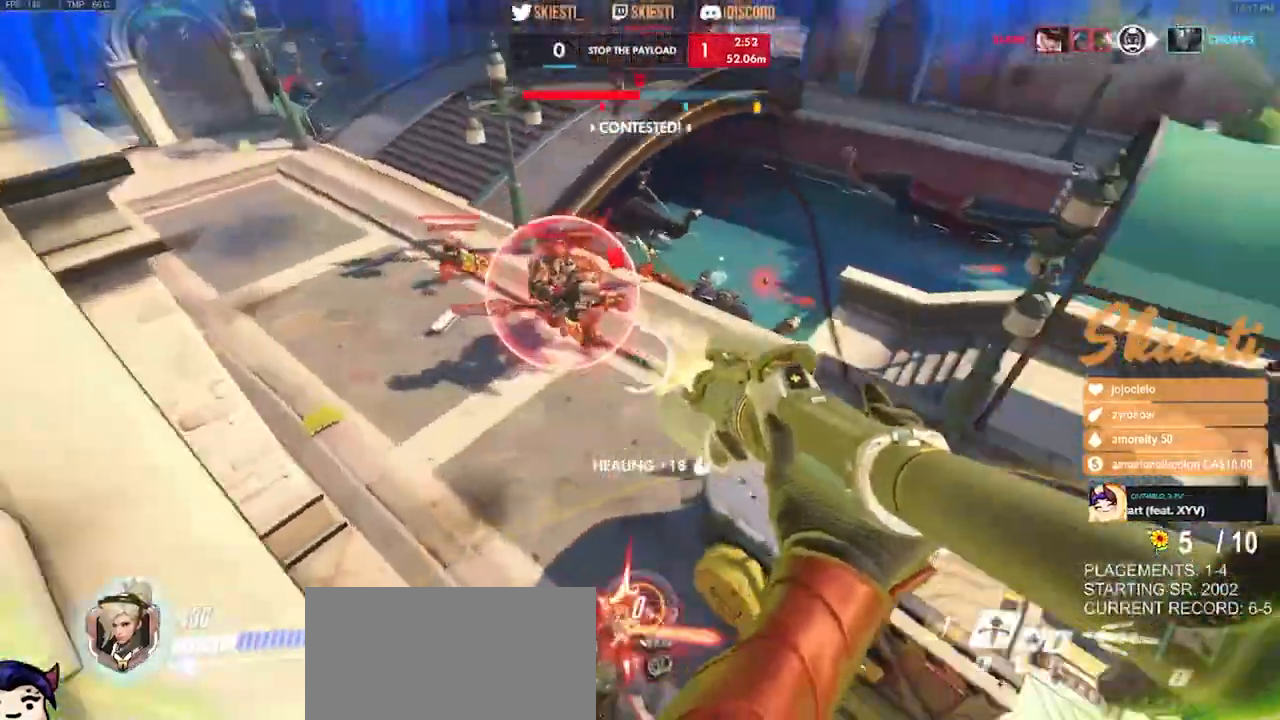
{"keys": ["ctrl", "d", "s"], "mouse": ["right"]}
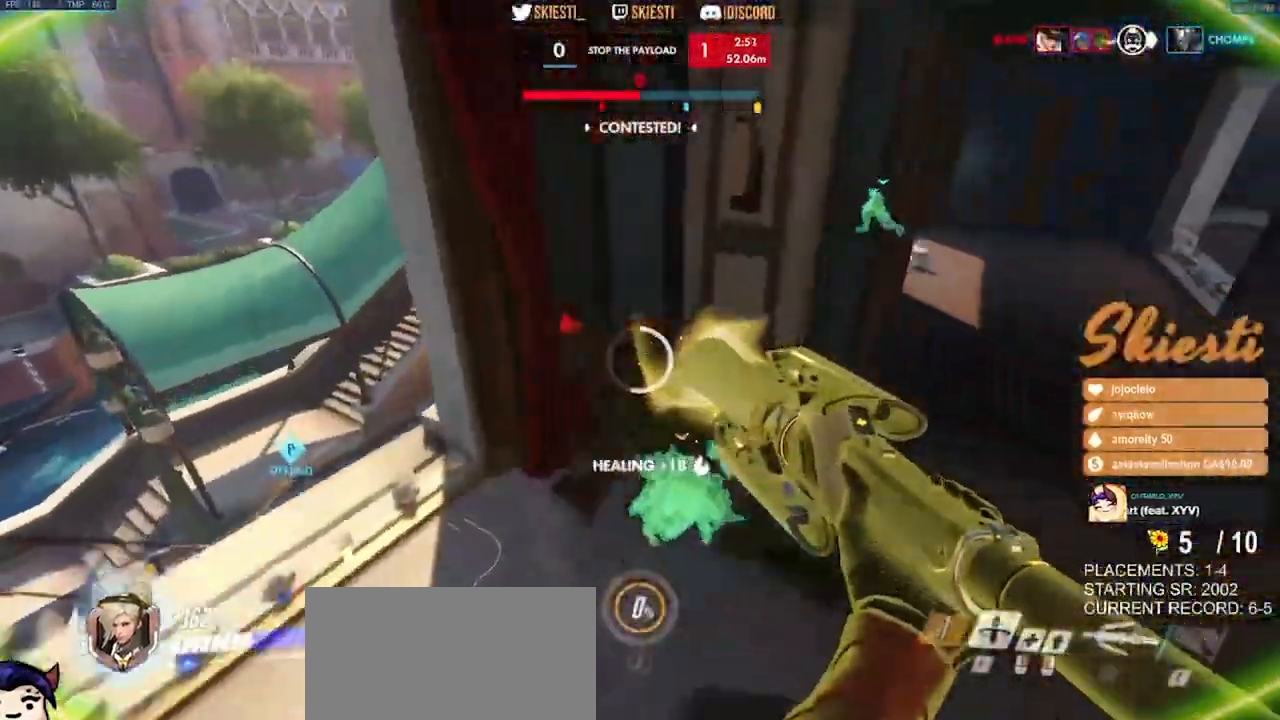
{"keys": ["d", "space", "w"], "mouse": ["right"], "events": [[67, "s", "up"], [184, "ctrl", "up"], [234, "w", "down"], [367, "space", "down"]]}
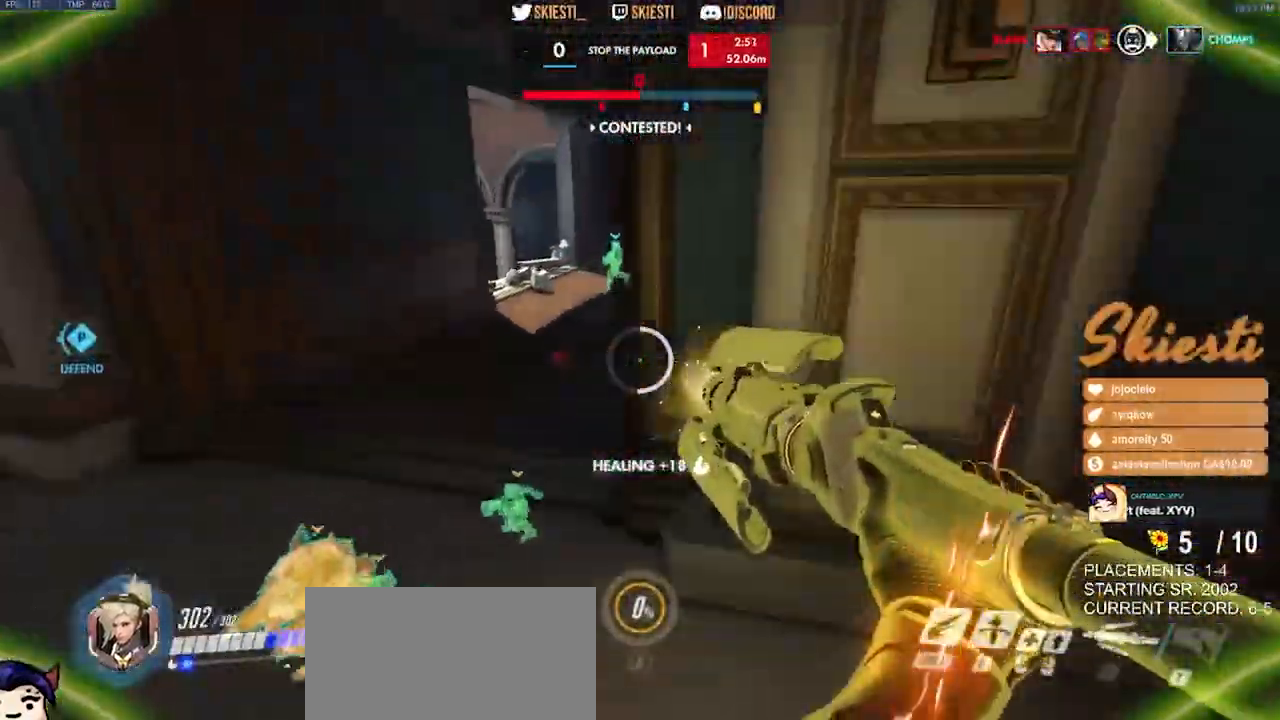
{"keys": ["a", "ctrl", "shift", "w"], "mouse": ["right"], "events": [[117, "space", "up"], [167, "a", "down"], [184, "d", "up"], [250, "w", "up"], [350, "mouse_mb4", "down"], [417, "mouse_mb4", "up"], [450, "ctrl", "down"], [450, "w", "down"], [500, "shift", "down"]]}
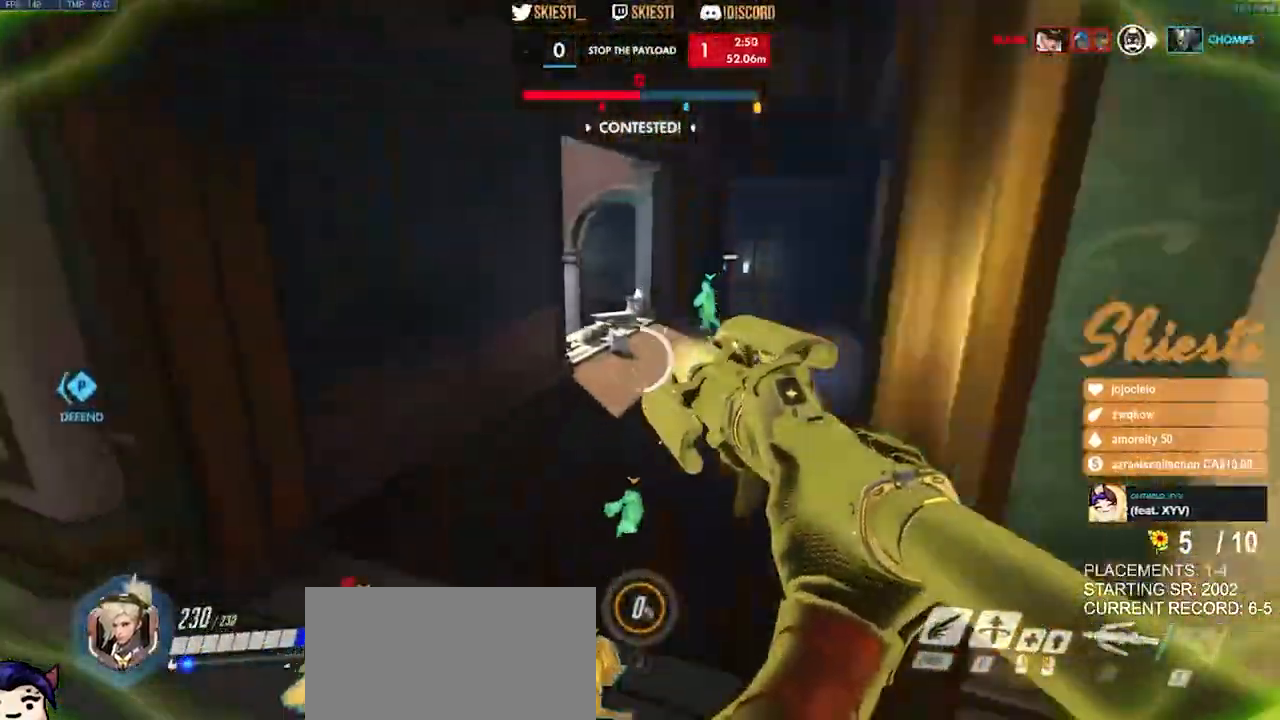
{"keys": ["d", "w"], "mouse": ["left", "right"]}
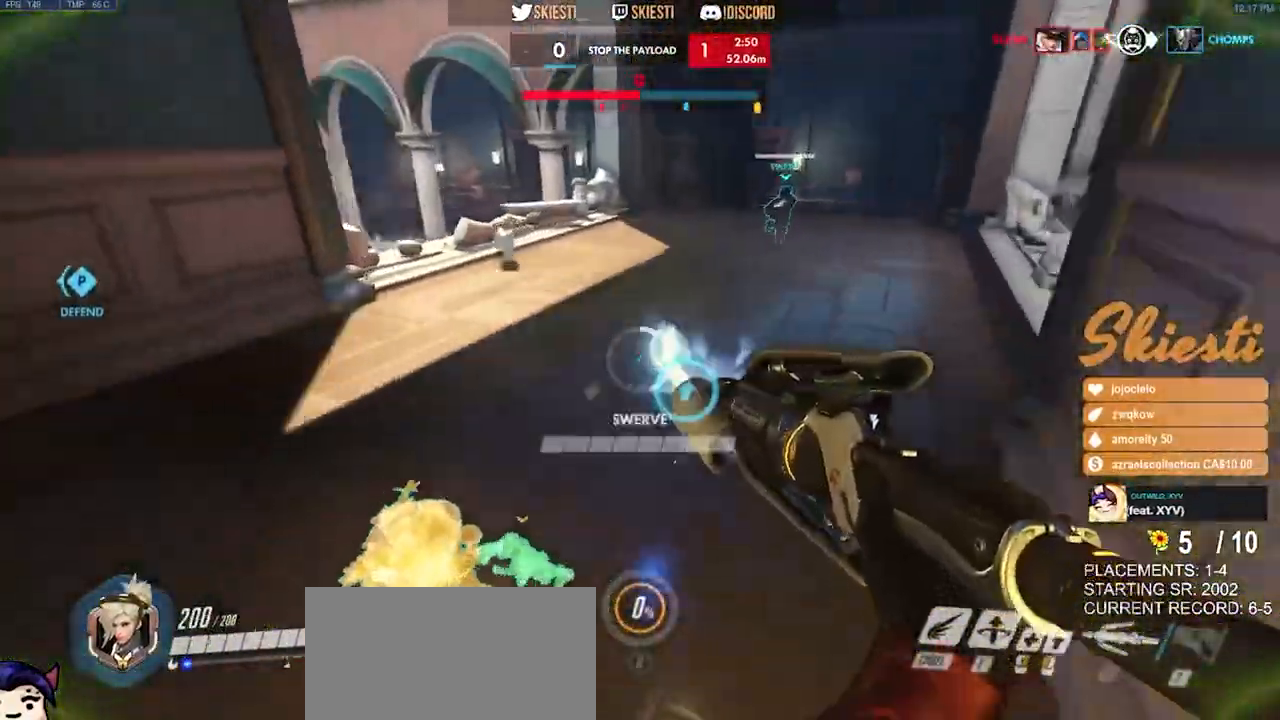
{"keys": ["d", "s"], "mouse": ["left", "right"]}
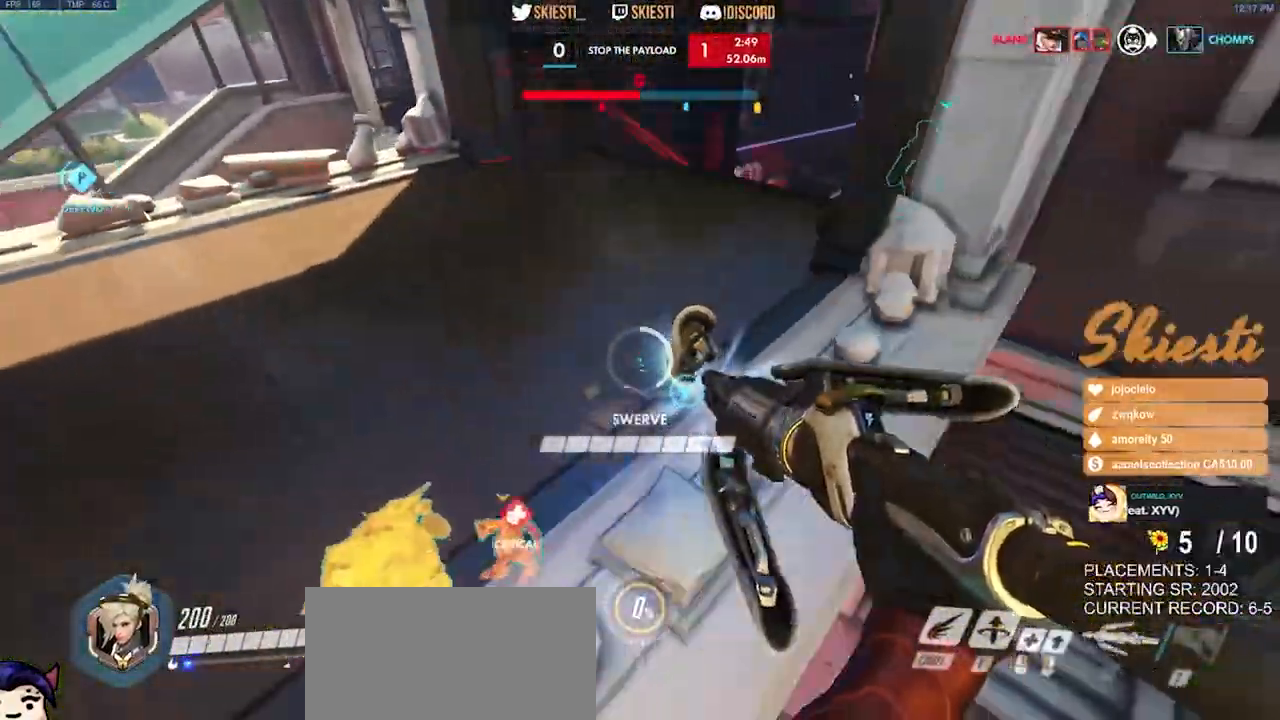
{"keys": ["ctrl", "s"], "mouse": ["right"], "events": [[67, "ctrl", "down"], [67, "mouse_right", "up"], [84, "mouse_right", "down"], [100, "mouse_right", "up"], [167, "d", "up"], [284, "mouse_left", "up"], [317, "mouse_right", "down"]]}
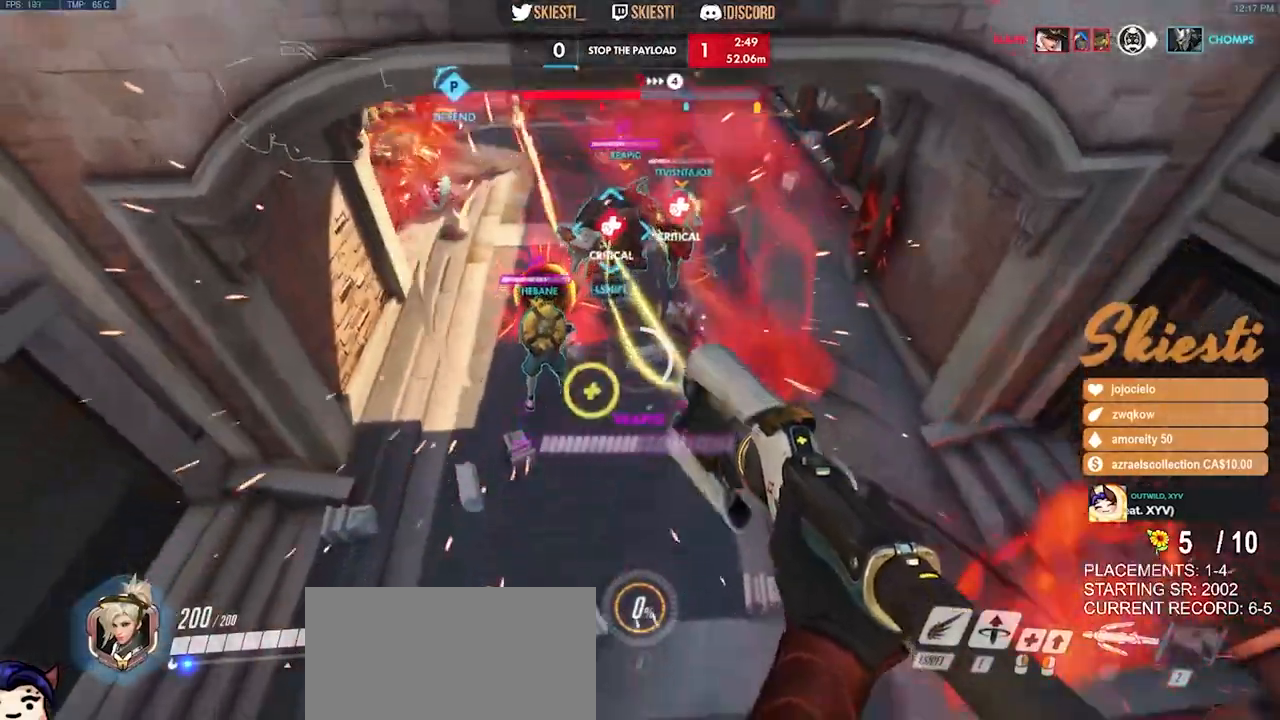
{"keys": ["ctrl", "s", "space"], "mouse": ["right"], "events": [[34, "space", "down"], [384, "ctrl", "up"], [450, "ctrl", "down"]]}
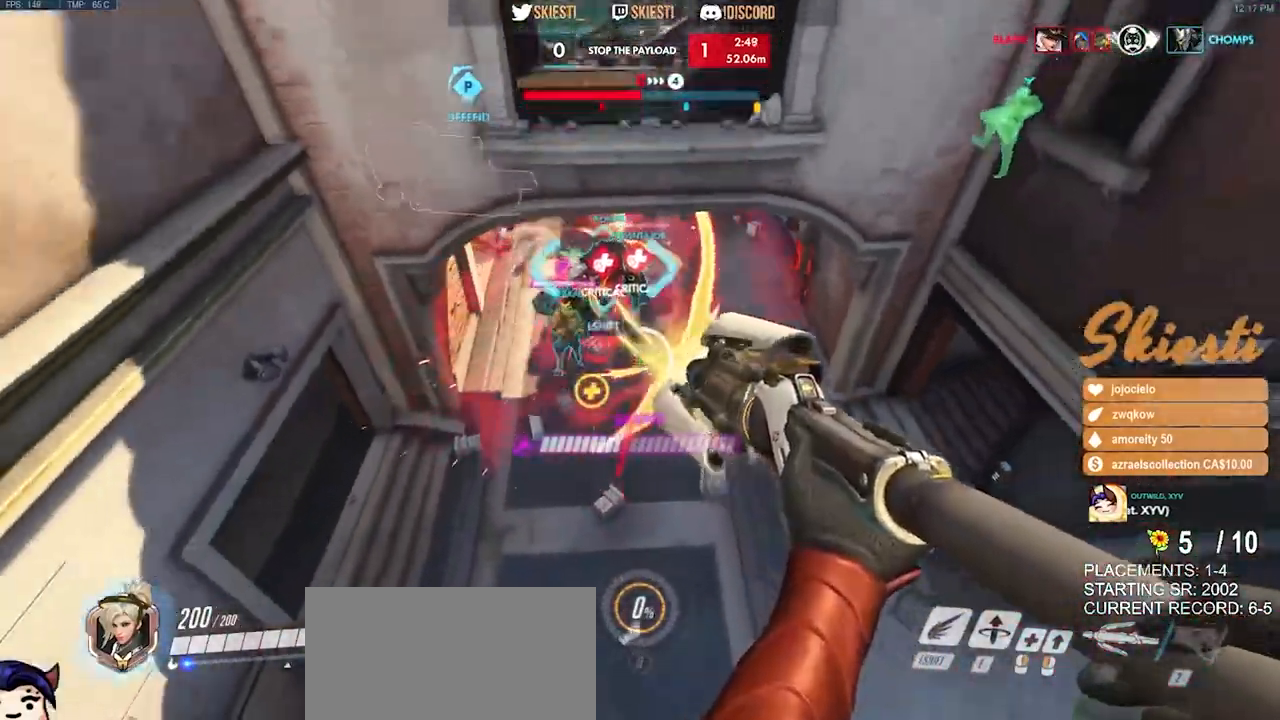
{"keys": ["a", "ctrl", "s"], "mouse": ["right"], "events": [[67, "space", "up"], [367, "a", "down"]]}
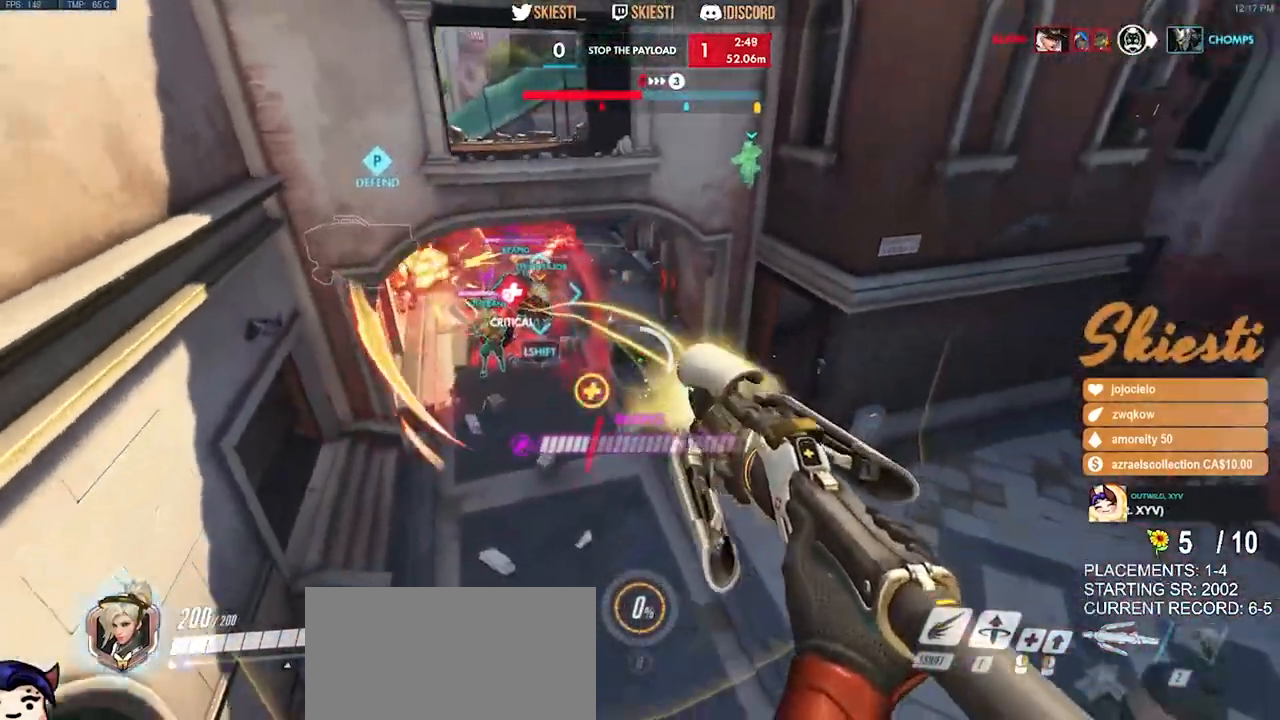
{"keys": ["ctrl", "s"], "mouse": ["right"], "events": [[117, "mouse_right", "up"], [150, "mouse_right", "down"], [434, "a", "up"]]}
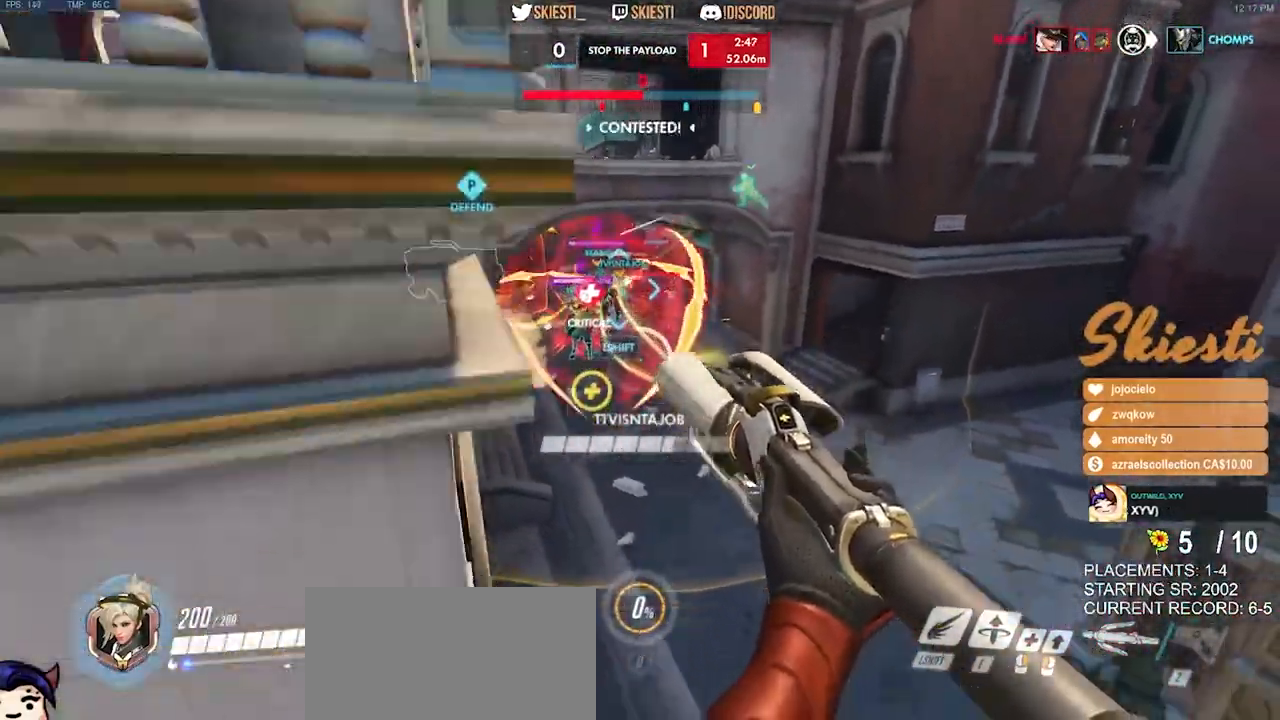
{"keys": ["ctrl", "d", "s", "space"], "mouse": ["right"], "events": [[334, "d", "down"], [484, "space", "down"]]}
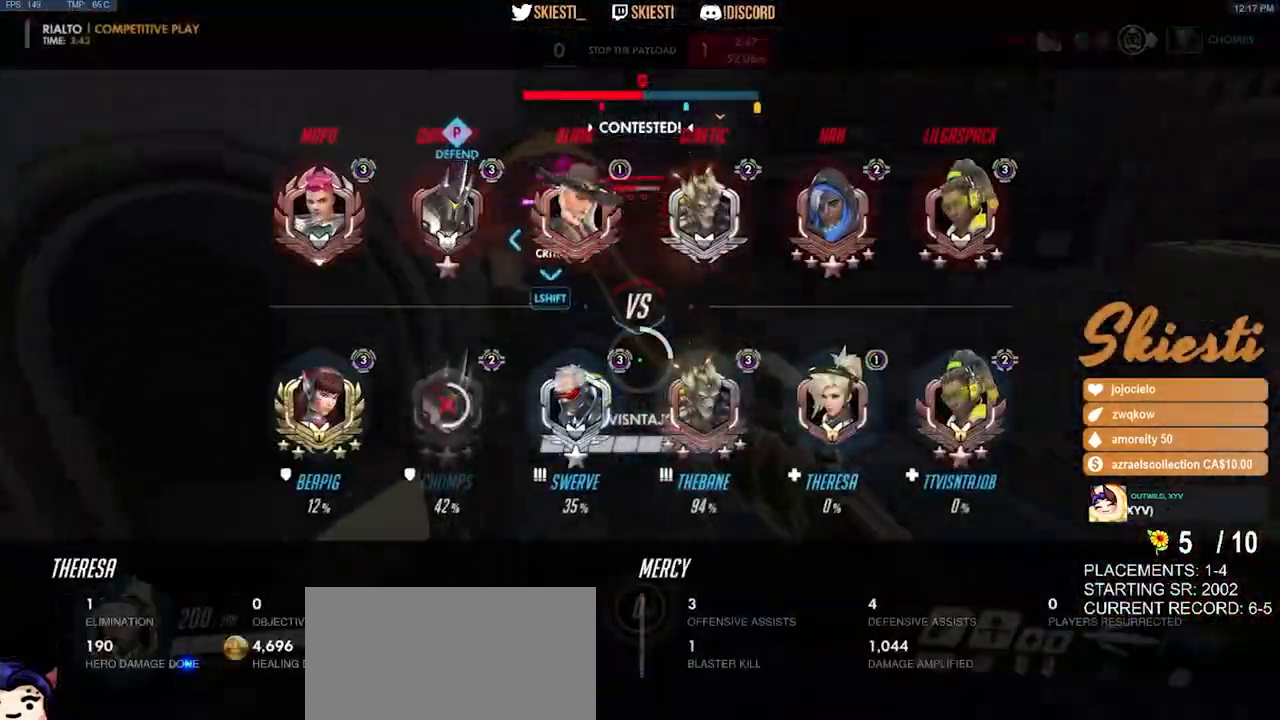
{"keys": ["a", "space", "w"], "mouse": ["right"], "events": [[67, "s", "up"], [100, "ctrl", "up"], [234, "w", "down"], [400, "d", "up"], [434, "a", "down"]]}
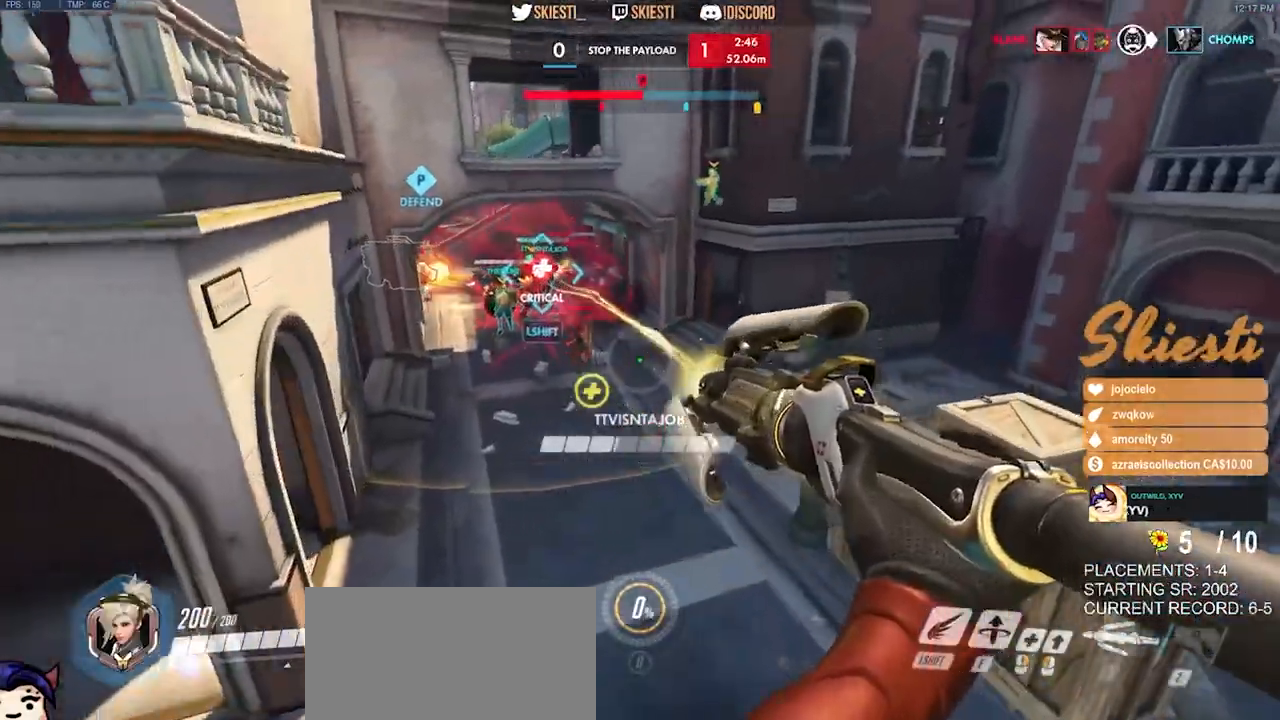
{"keys": ["d", "space", "w"], "mouse": ["right"], "events": [[317, "a", "up"], [317, "d", "down"]]}
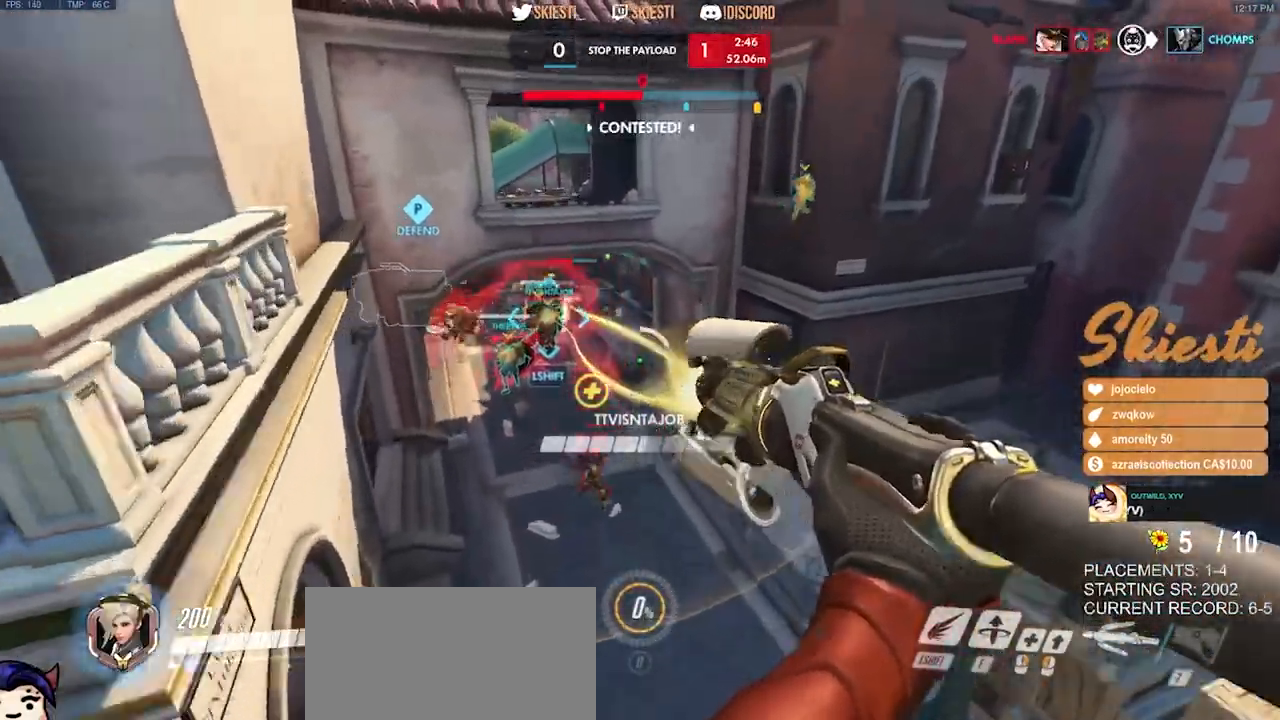
{"keys": ["a", "s"], "mouse": ["right"], "events": [[167, "space", "up"], [184, "a", "down"], [234, "d", "up"], [300, "w", "up"], [434, "s", "down"]]}
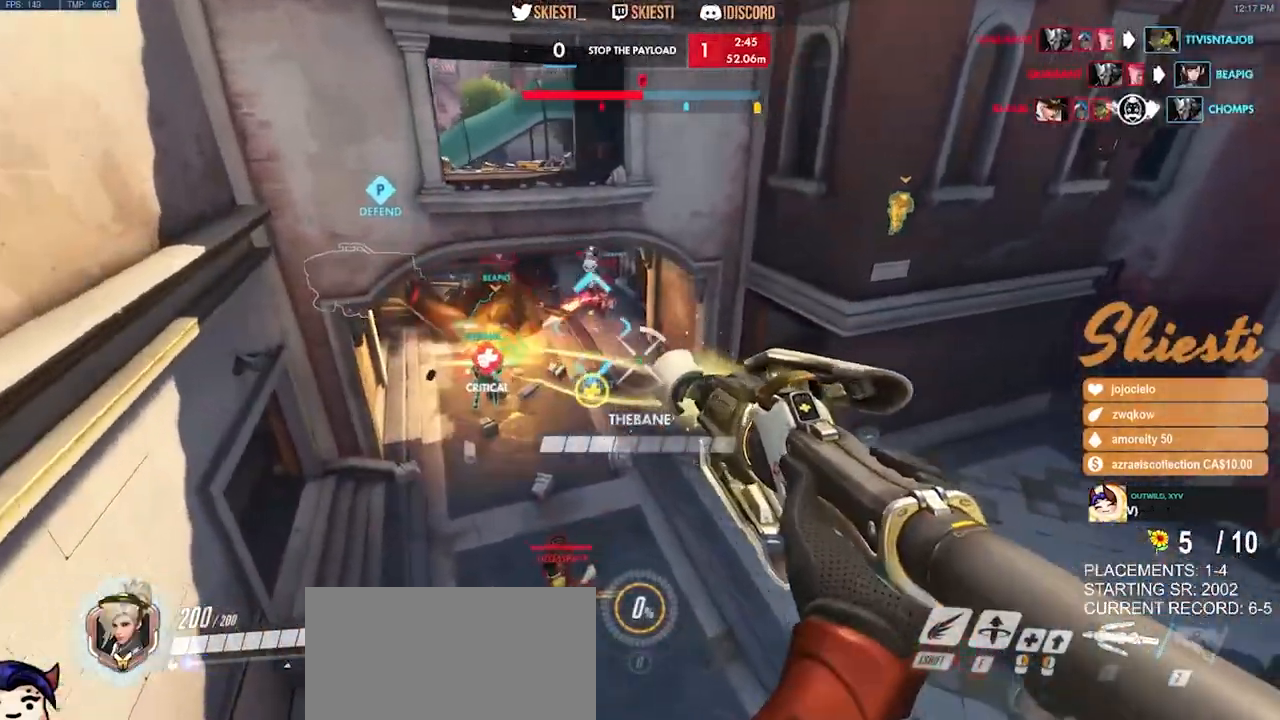
{"keys": ["a"], "mouse": ["right"], "events": [[84, "a", "up"], [84, "d", "down"], [150, "s", "up"], [284, "a", "down"], [317, "d", "up"]]}